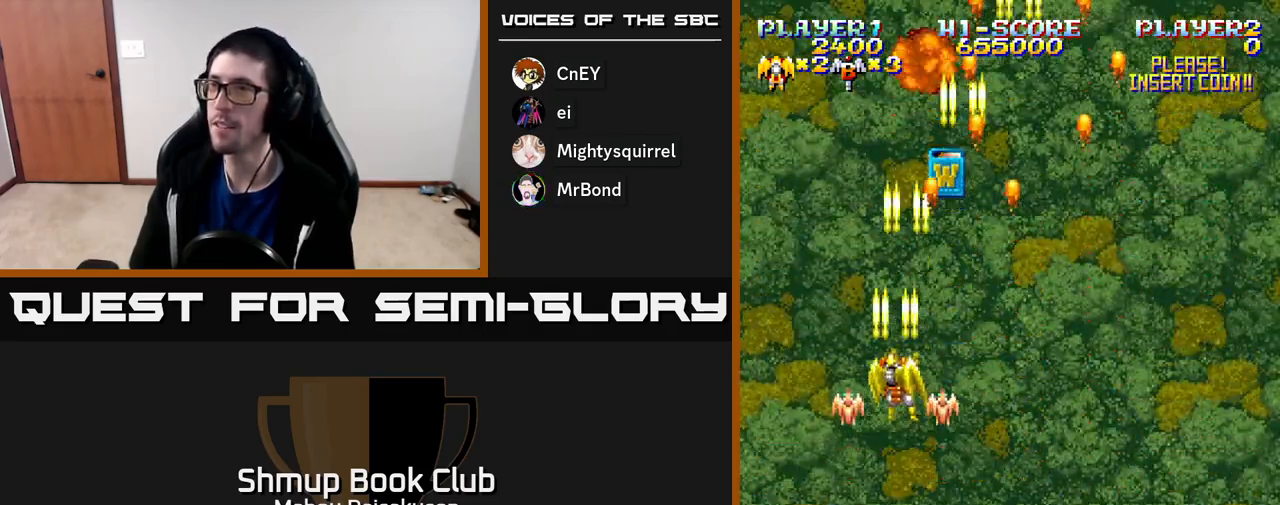
Gameplay with a controller (Xbox layout); each line is a JSON object with the inputs held at the frame after it. "events" lists button and stick changes between this image and that frame as [ms after this image, input, new state], when the widget could be followed in between. Not read: left_stick.
{"buttons": ["A", "DPAD_RIGHT"], "right_stick": "center", "events": [[67, "DPAD_UP", "up"], [350, "DPAD_RIGHT", "down"]]}
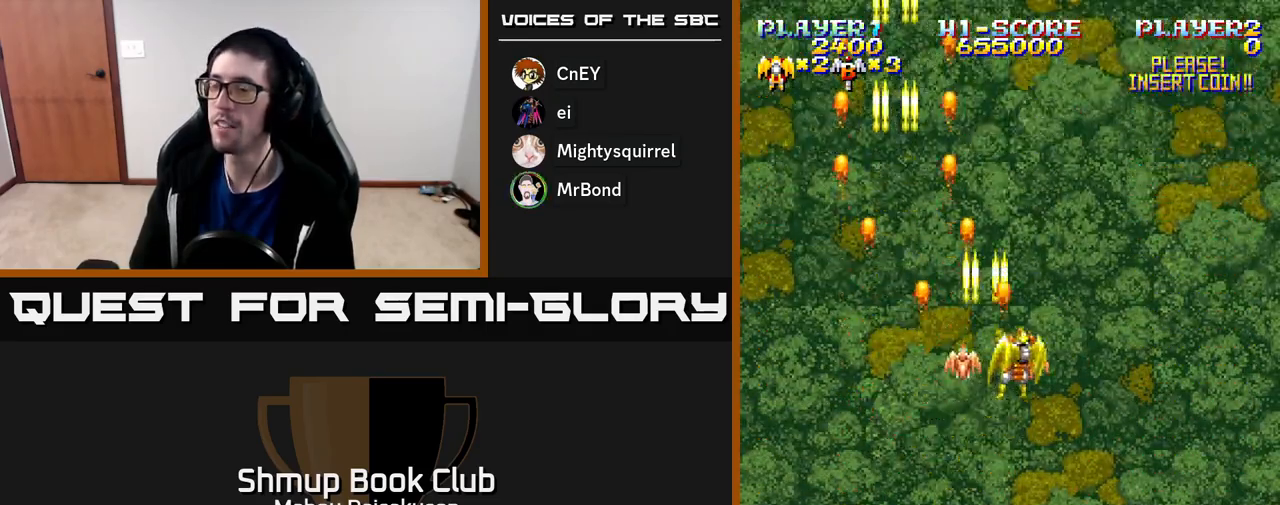
{"buttons": ["A"], "right_stick": "center", "events": [[17, "DPAD_DOWN", "down"], [33, "DPAD_RIGHT", "up"], [200, "DPAD_RIGHT", "down"], [317, "DPAD_DOWN", "up"], [350, "DPAD_DOWN", "down"], [467, "DPAD_RIGHT", "up"], [483, "DPAD_DOWN", "up"]]}
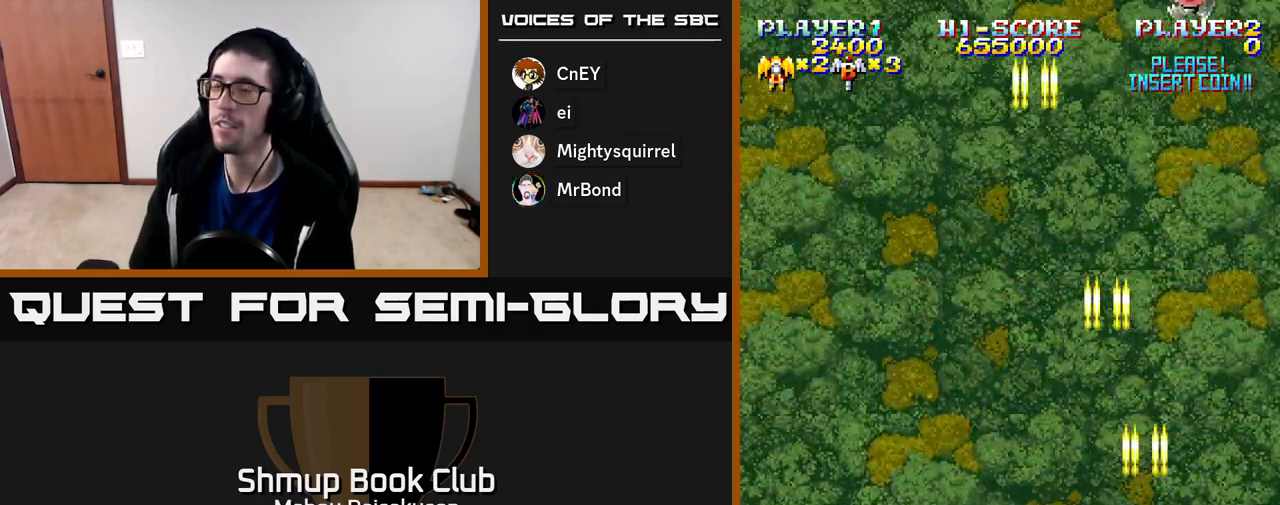
{"buttons": ["A", "DPAD_RIGHT"], "right_stick": "center", "events": [[33, "DPAD_LEFT", "down"], [83, "DPAD_UP", "down"], [417, "DPAD_LEFT", "up"], [450, "DPAD_RIGHT", "down"], [450, "DPAD_UP", "up"]]}
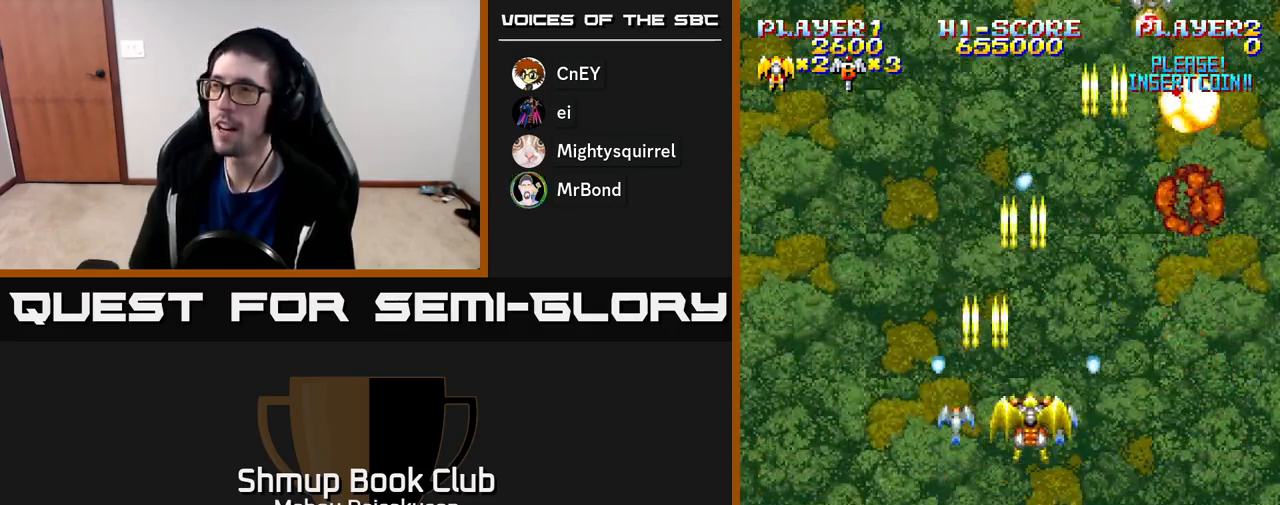
{"buttons": ["A", "DPAD_UP", "DPAD_LEFT"], "right_stick": "center", "events": [[317, "DPAD_RIGHT", "up"], [350, "DPAD_LEFT", "down"], [433, "DPAD_UP", "down"]]}
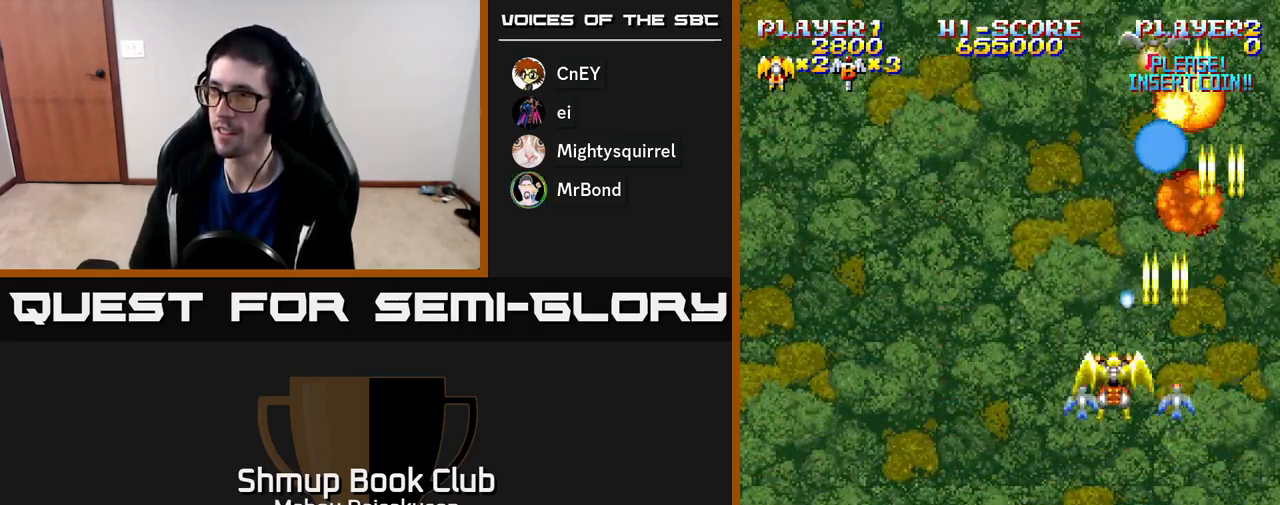
{"buttons": ["A", "DPAD_DOWN", "DPAD_RIGHT"], "right_stick": "center", "events": [[133, "DPAD_UP", "up"], [233, "DPAD_DOWN", "down"], [283, "DPAD_LEFT", "up"], [350, "DPAD_RIGHT", "down"]]}
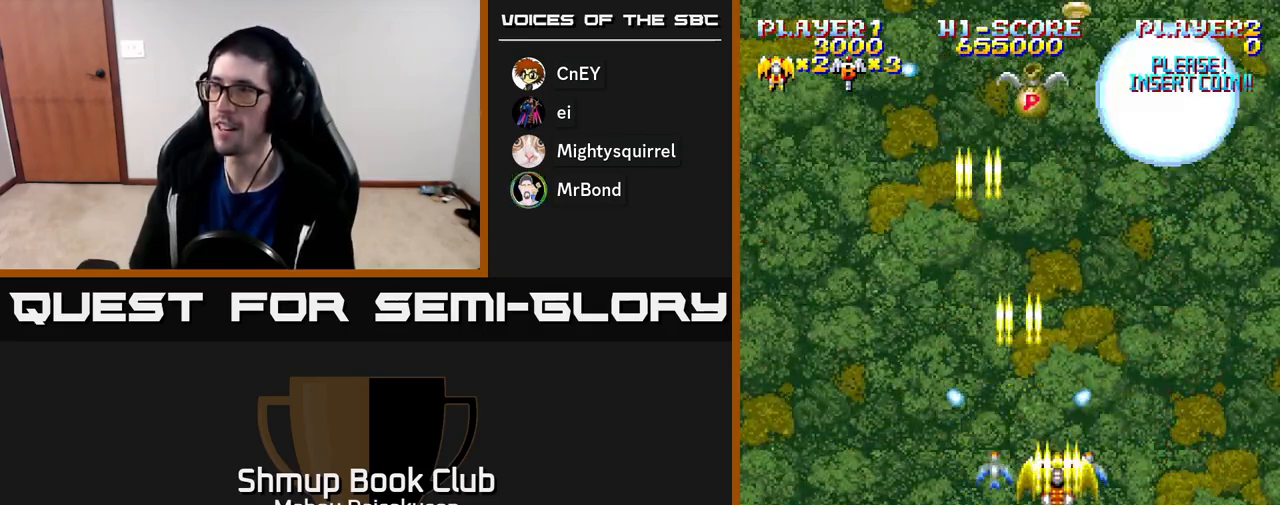
{"buttons": ["A", "DPAD_UP", "DPAD_LEFT"], "right_stick": "center", "events": [[117, "DPAD_DOWN", "up"], [133, "DPAD_RIGHT", "up"], [183, "DPAD_LEFT", "down"], [233, "DPAD_UP", "down"]]}
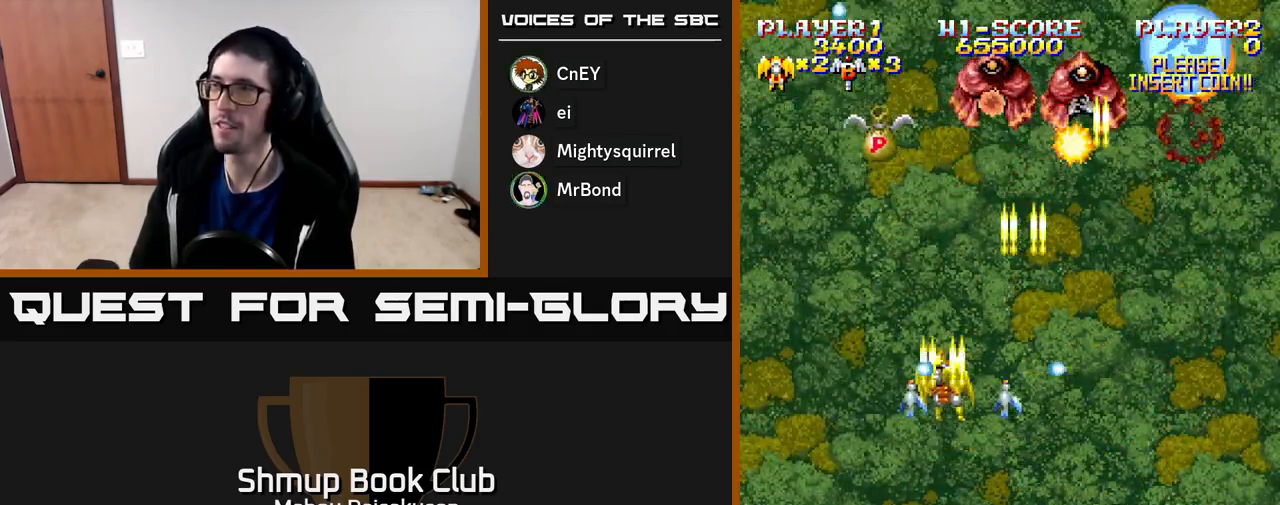
{"buttons": ["A", "DPAD_DOWN"], "right_stick": "center", "events": [[50, "DPAD_UP", "up"], [67, "DPAD_LEFT", "up"], [100, "DPAD_RIGHT", "down"], [200, "DPAD_DOWN", "down"], [300, "DPAD_DOWN", "up"], [467, "DPAD_DOWN", "down"], [467, "DPAD_RIGHT", "up"]]}
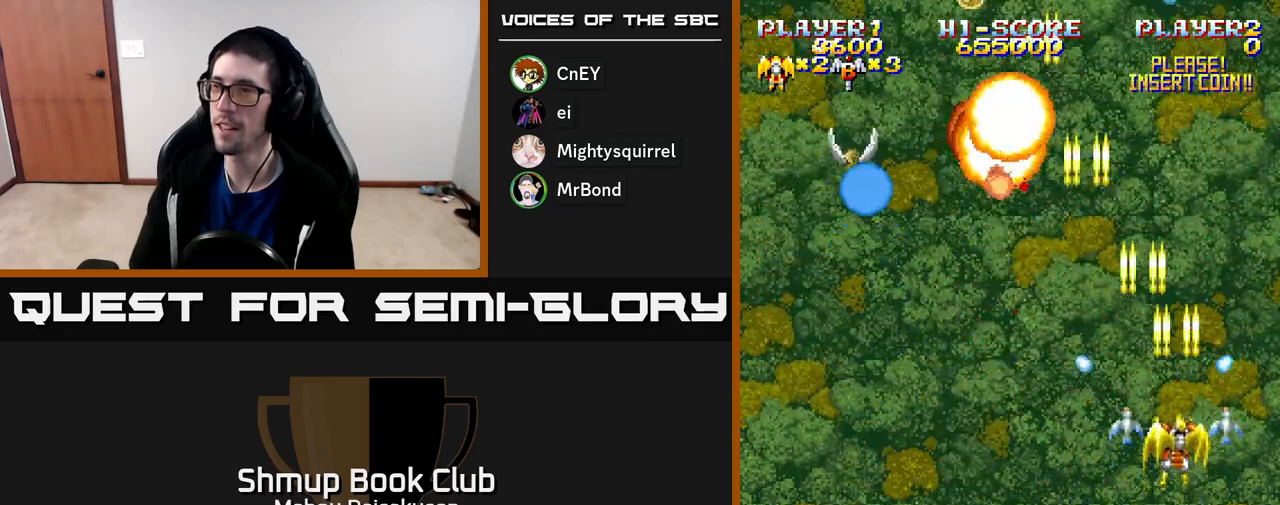
{"buttons": ["A", "DPAD_UP", "DPAD_LEFT"], "right_stick": "center", "events": [[50, "DPAD_LEFT", "down"], [167, "DPAD_DOWN", "up"], [500, "DPAD_UP", "down"]]}
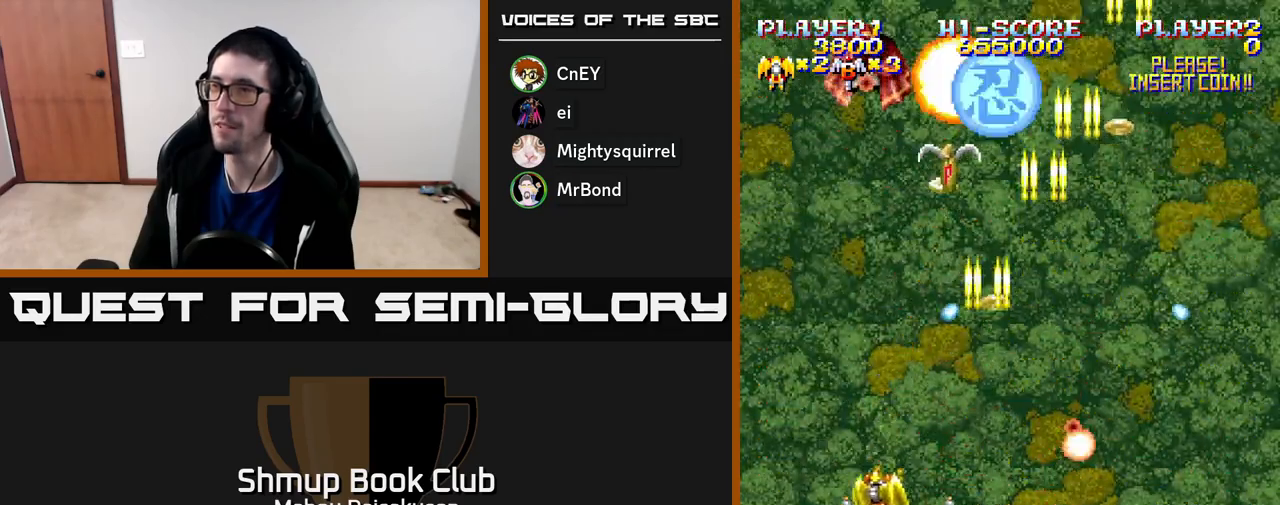
{"buttons": ["A", "DPAD_LEFT"], "right_stick": "center", "events": [[50, "DPAD_LEFT", "up"], [117, "DPAD_RIGHT", "down"], [233, "DPAD_UP", "up"], [283, "DPAD_DOWN", "down"], [333, "DPAD_RIGHT", "up"], [417, "DPAD_LEFT", "down"], [467, "DPAD_DOWN", "up"]]}
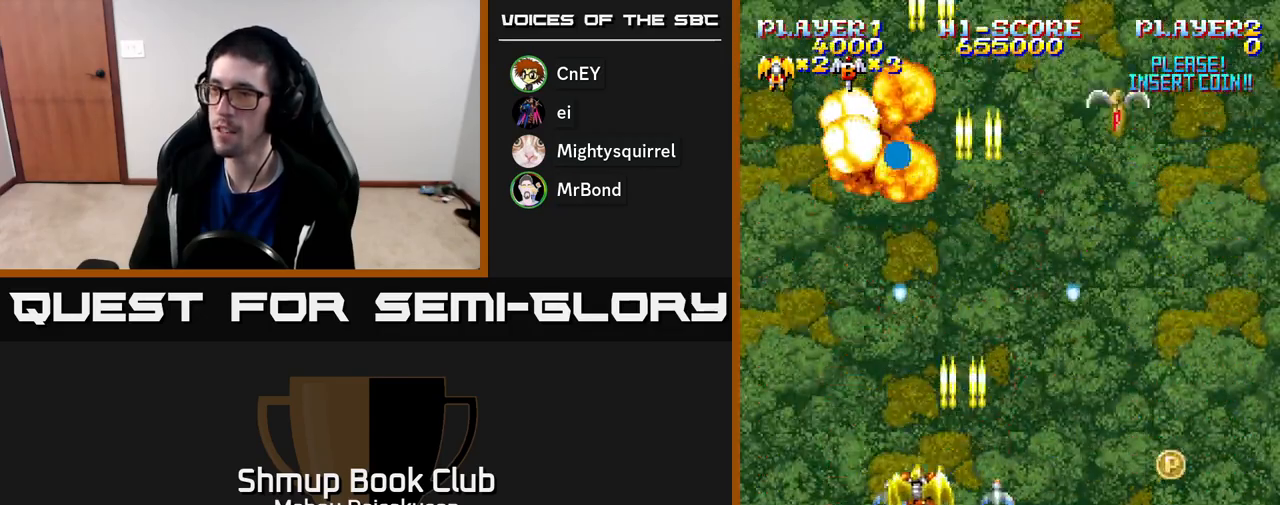
{"buttons": ["A", "DPAD_RIGHT"], "right_stick": "center", "events": [[33, "DPAD_DOWN", "down"], [67, "DPAD_LEFT", "up"], [117, "DPAD_RIGHT", "down"], [417, "DPAD_DOWN", "up"]]}
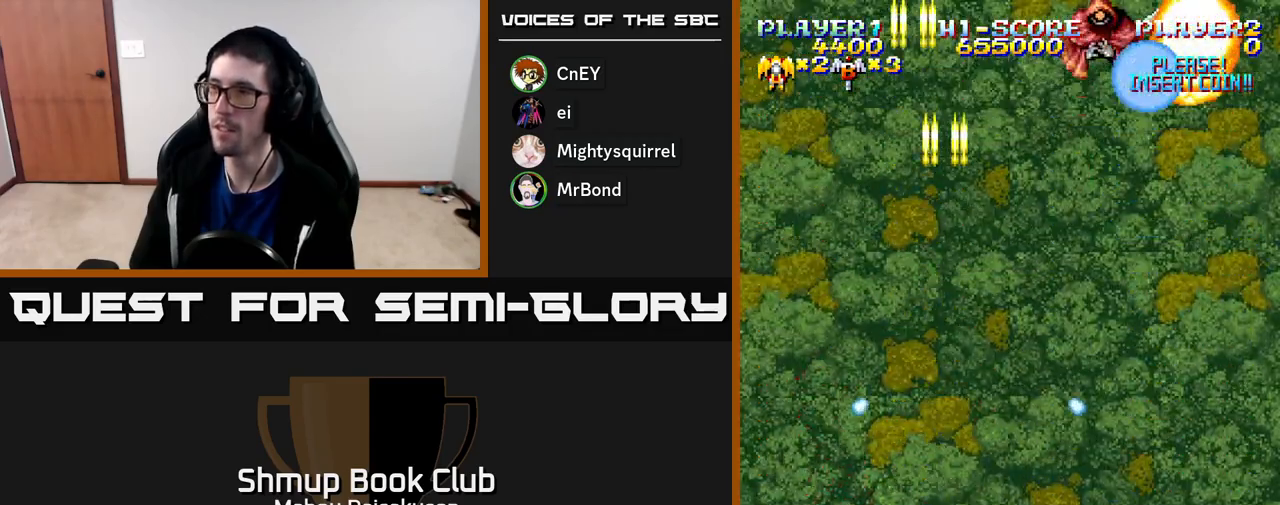
{"buttons": ["A", "DPAD_UP"], "right_stick": "center", "events": [[50, "DPAD_RIGHT", "up"], [83, "DPAD_UP", "down"], [133, "DPAD_LEFT", "down"], [250, "DPAD_LEFT", "up"], [317, "DPAD_RIGHT", "down"], [500, "DPAD_RIGHT", "up"]]}
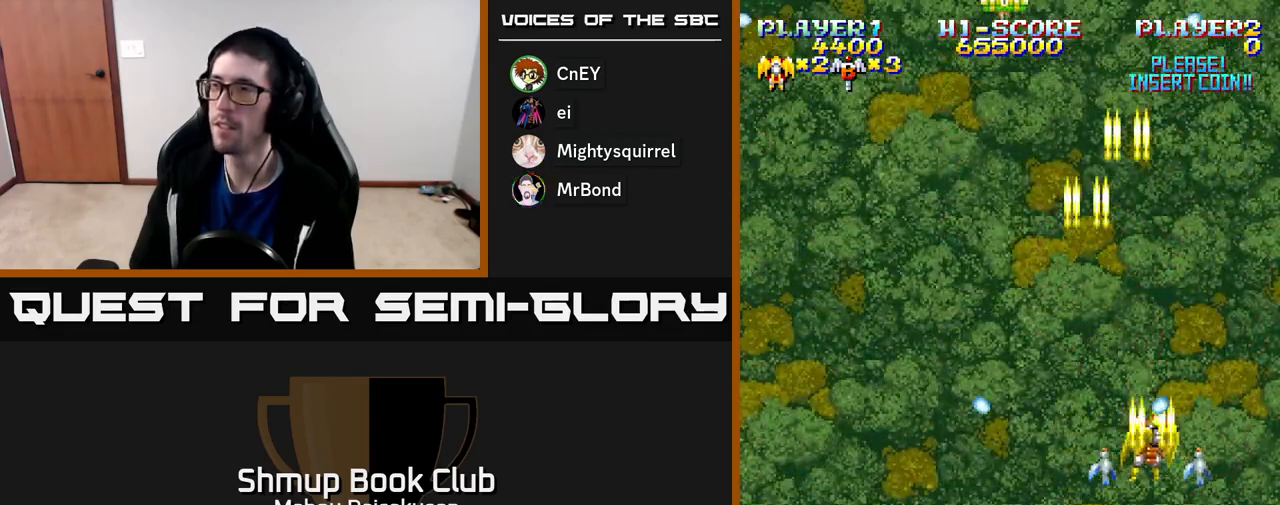
{"buttons": ["A", "DPAD_UP", "DPAD_LEFT"], "right_stick": "center", "events": [[83, "DPAD_LEFT", "down"], [117, "DPAD_UP", "up"], [267, "DPAD_UP", "down"]]}
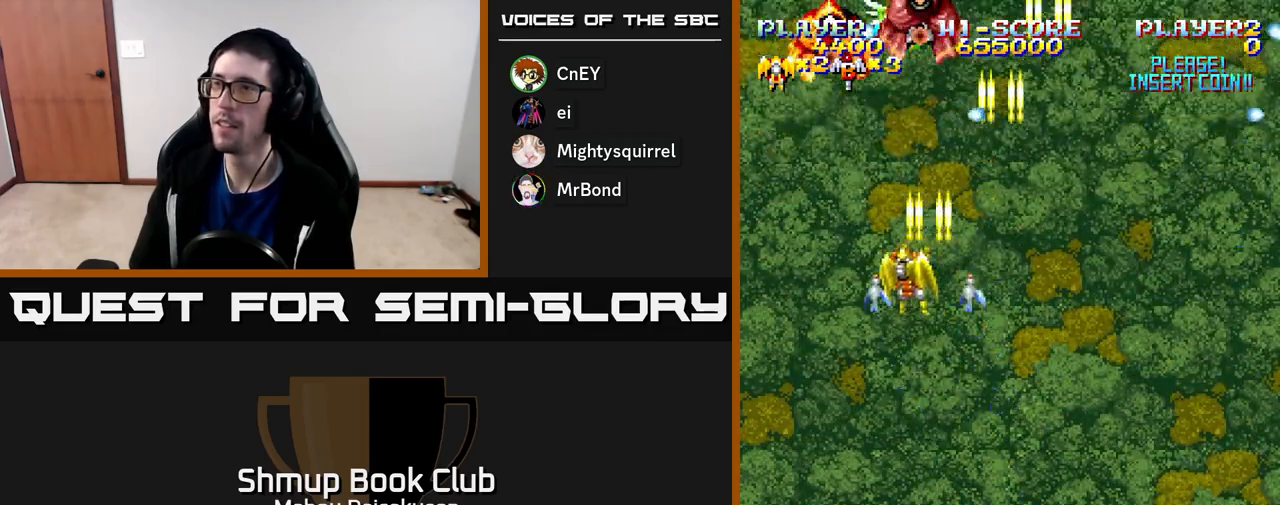
{"buttons": ["A"], "right_stick": "center", "events": [[100, "DPAD_LEFT", "up"], [100, "DPAD_UP", "up"], [133, "DPAD_RIGHT", "down"], [183, "DPAD_DOWN", "down"], [250, "DPAD_RIGHT", "up"], [400, "DPAD_LEFT", "down"], [417, "DPAD_DOWN", "up"], [500, "DPAD_LEFT", "up"]]}
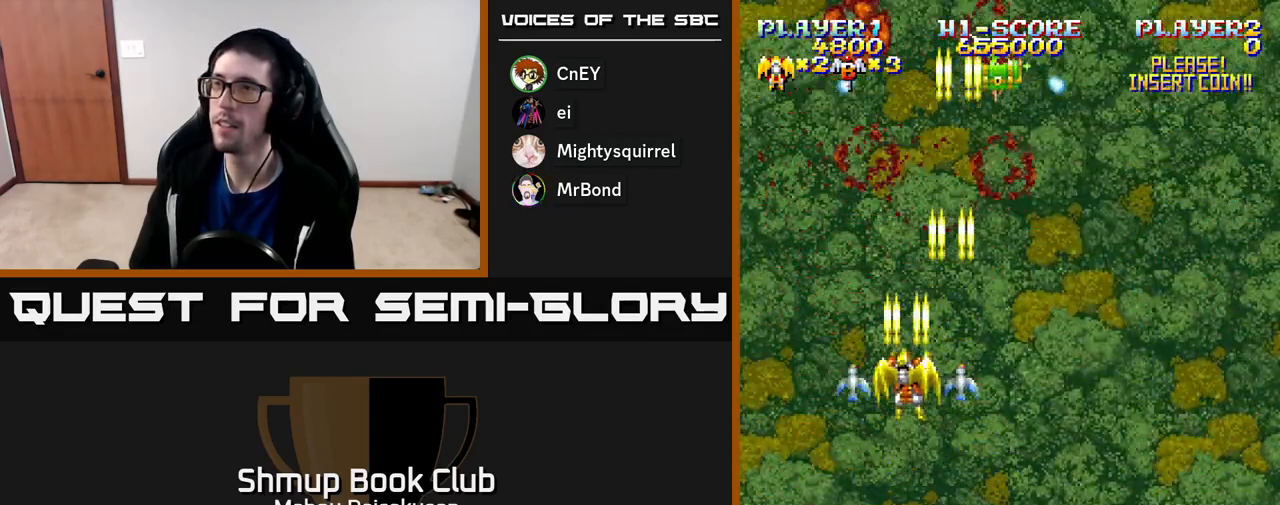
{"buttons": ["A", "DPAD_LEFT"], "right_stick": "center", "events": [[33, "DPAD_RIGHT", "down"], [433, "DPAD_RIGHT", "up"], [450, "DPAD_LEFT", "down"]]}
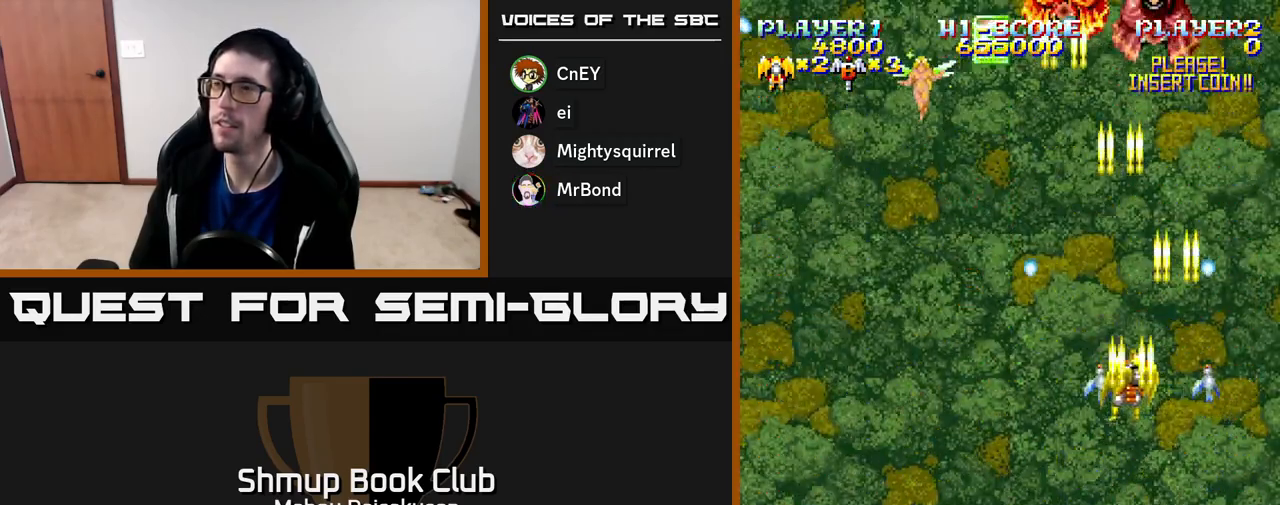
{"buttons": ["A", "DPAD_RIGHT"], "right_stick": "center", "events": [[267, "DPAD_LEFT", "up"], [283, "DPAD_RIGHT", "down"]]}
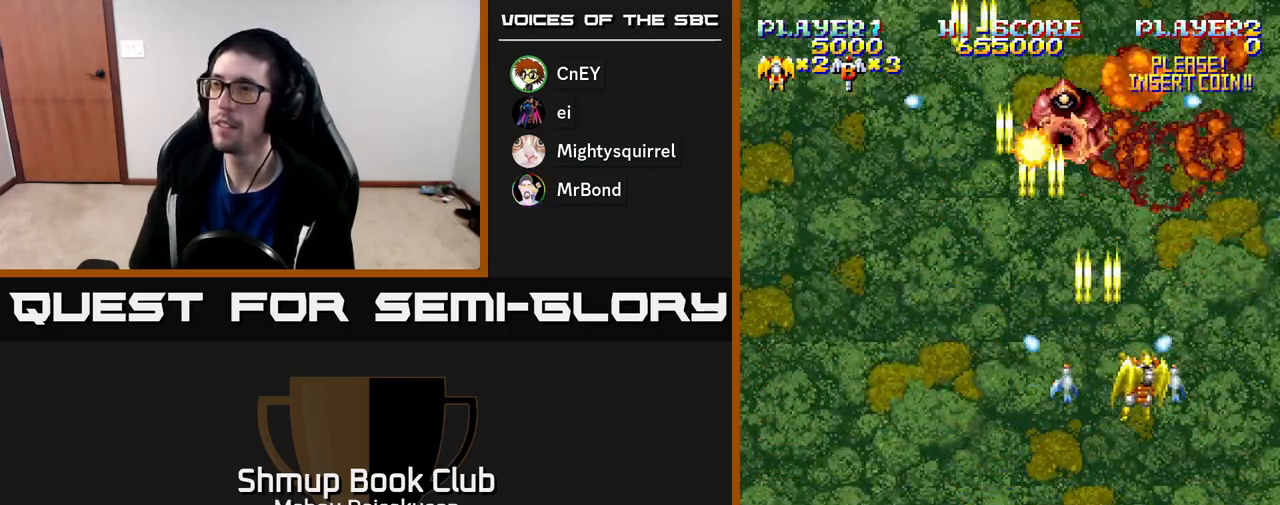
{"buttons": ["A", "DPAD_LEFT"], "right_stick": "center", "events": [[117, "DPAD_DOWN", "down"], [117, "DPAD_RIGHT", "up"], [150, "DPAD_LEFT", "down"], [167, "DPAD_DOWN", "up"]]}
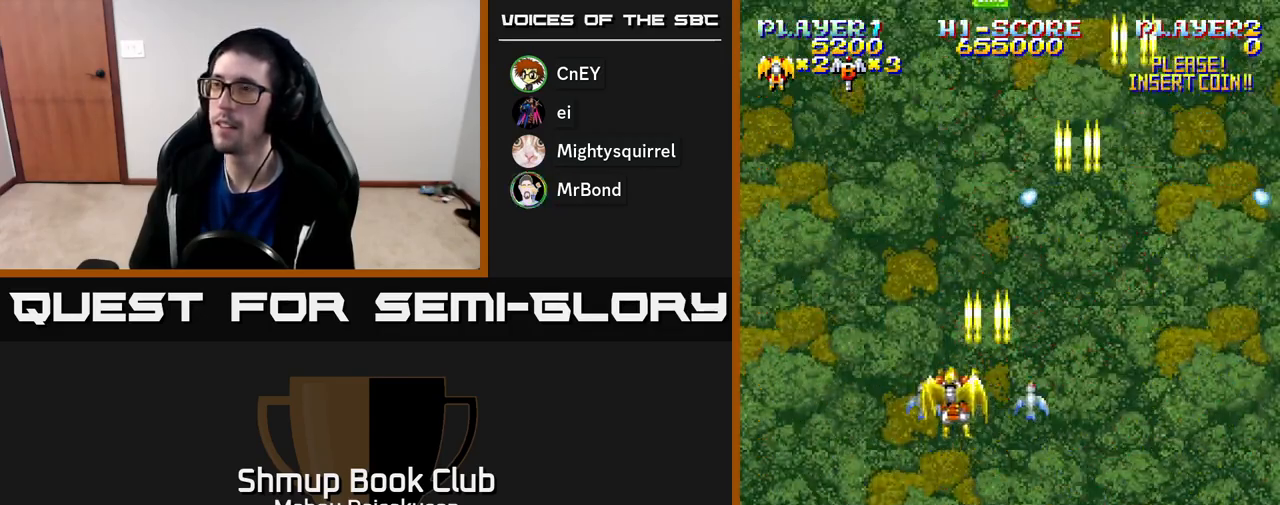
{"buttons": ["A", "DPAD_RIGHT"], "right_stick": "center", "events": [[133, "DPAD_UP", "down"], [167, "DPAD_LEFT", "up"], [200, "DPAD_RIGHT", "down"], [217, "DPAD_UP", "up"]]}
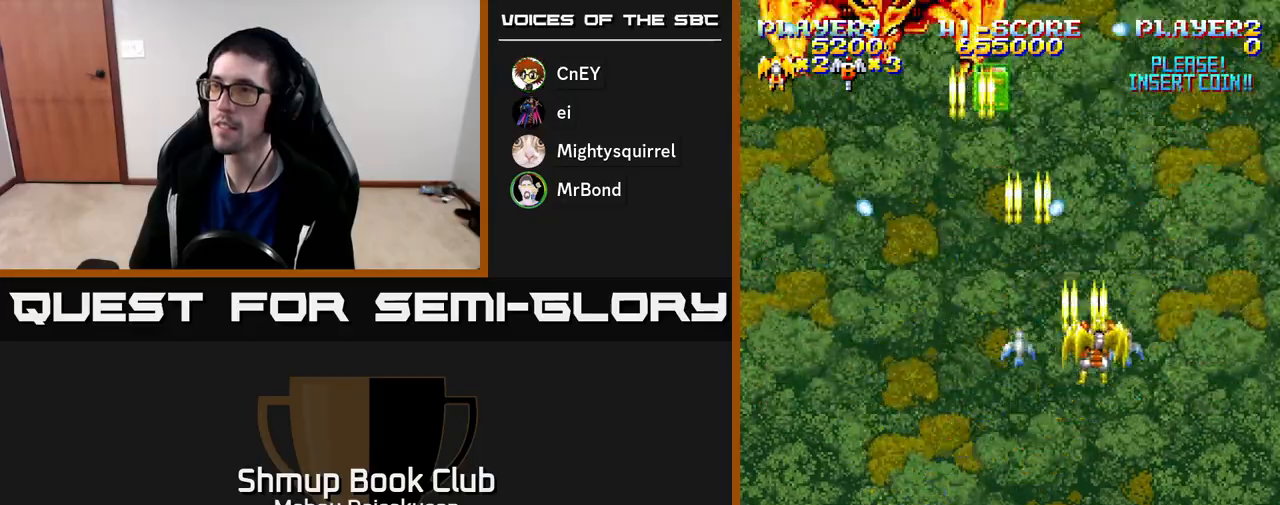
{"buttons": ["A", "DPAD_DOWN"], "right_stick": "center", "events": [[67, "DPAD_RIGHT", "up"], [117, "DPAD_LEFT", "down"], [150, "DPAD_UP", "down"], [250, "DPAD_LEFT", "up"], [333, "DPAD_LEFT", "down"], [367, "DPAD_UP", "up"], [433, "DPAD_DOWN", "down"], [467, "DPAD_LEFT", "up"]]}
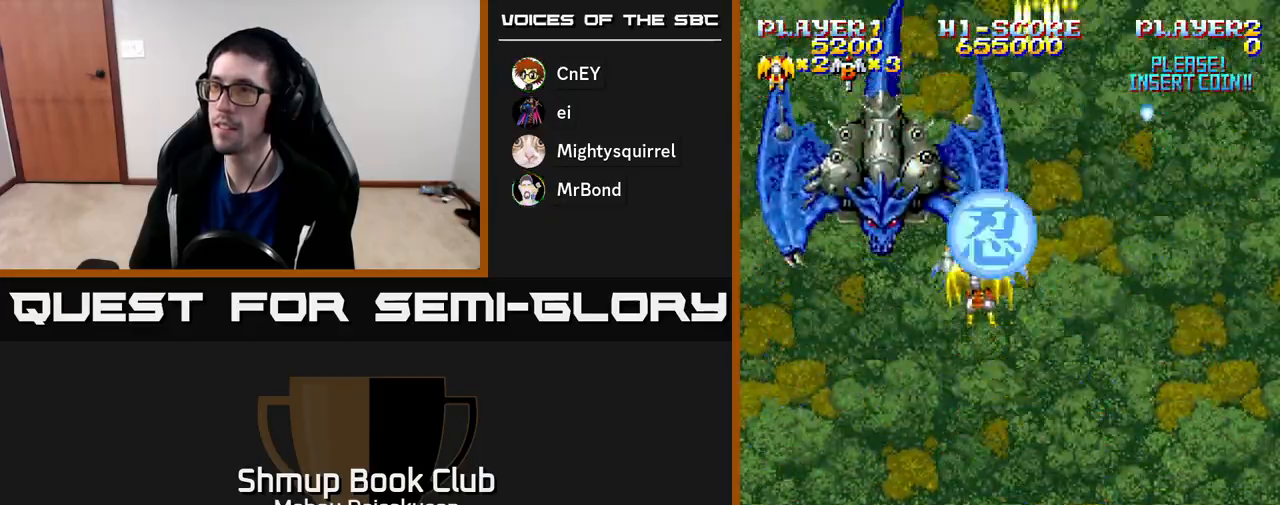
{"buttons": ["A"], "right_stick": "center", "events": [[33, "DPAD_RIGHT", "down"], [117, "DPAD_RIGHT", "up"], [183, "DPAD_LEFT", "down"], [383, "DPAD_LEFT", "up"], [433, "DPAD_RIGHT", "down"], [467, "DPAD_DOWN", "up"], [483, "DPAD_RIGHT", "up"]]}
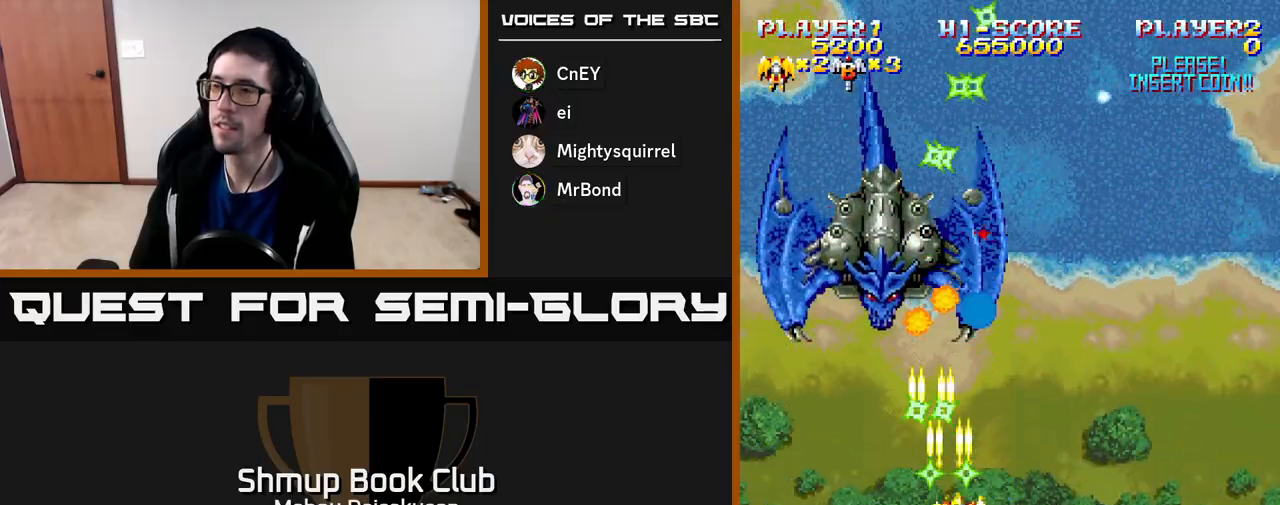
{"buttons": ["A"], "right_stick": "center", "events": [[33, "DPAD_LEFT", "down"], [33, "DPAD_UP", "down"], [117, "DPAD_LEFT", "up"], [133, "DPAD_UP", "up"]]}
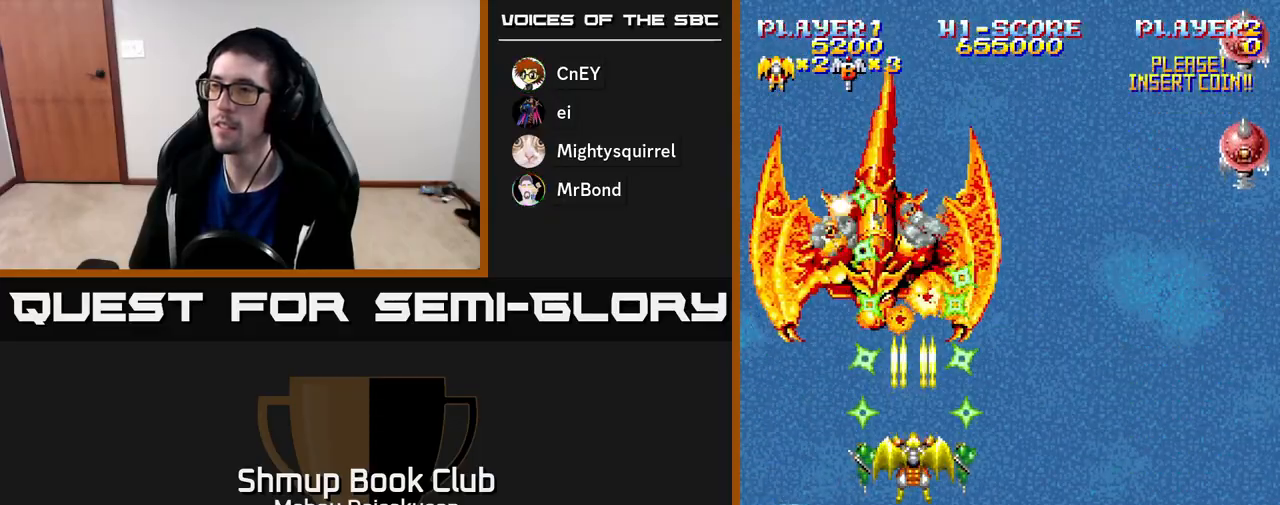
{"buttons": ["A", "DPAD_RIGHT"], "right_stick": "center", "events": [[117, "DPAD_RIGHT", "down"], [133, "DPAD_DOWN", "down"], [283, "DPAD_DOWN", "up"]]}
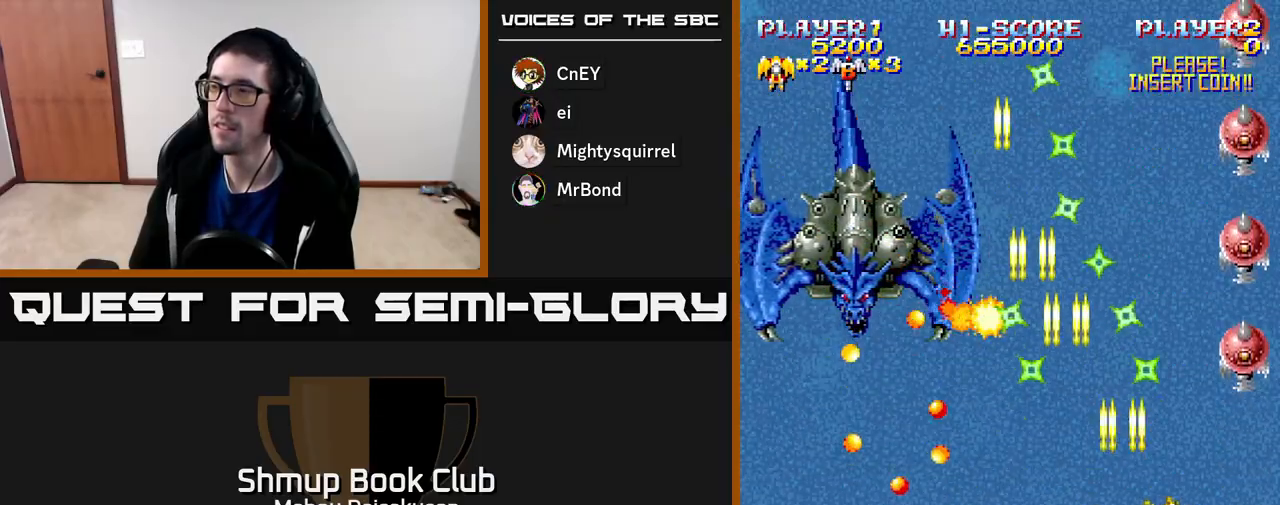
{"buttons": ["A", "DPAD_UP", "DPAD_LEFT"], "right_stick": "center", "events": [[150, "DPAD_DOWN", "down"], [200, "DPAD_RIGHT", "up"], [250, "DPAD_RIGHT", "down"], [317, "DPAD_RIGHT", "up"], [333, "DPAD_DOWN", "up"], [383, "DPAD_LEFT", "down"], [417, "DPAD_UP", "down"]]}
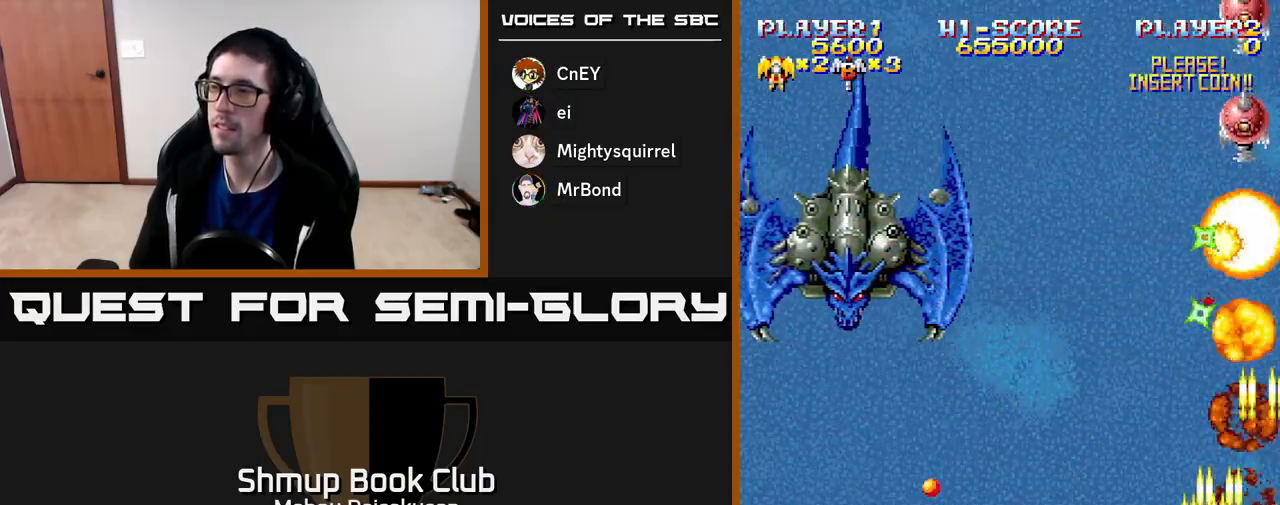
{"buttons": ["A", "DPAD_LEFT"], "right_stick": "center", "events": [[233, "DPAD_UP", "up"]]}
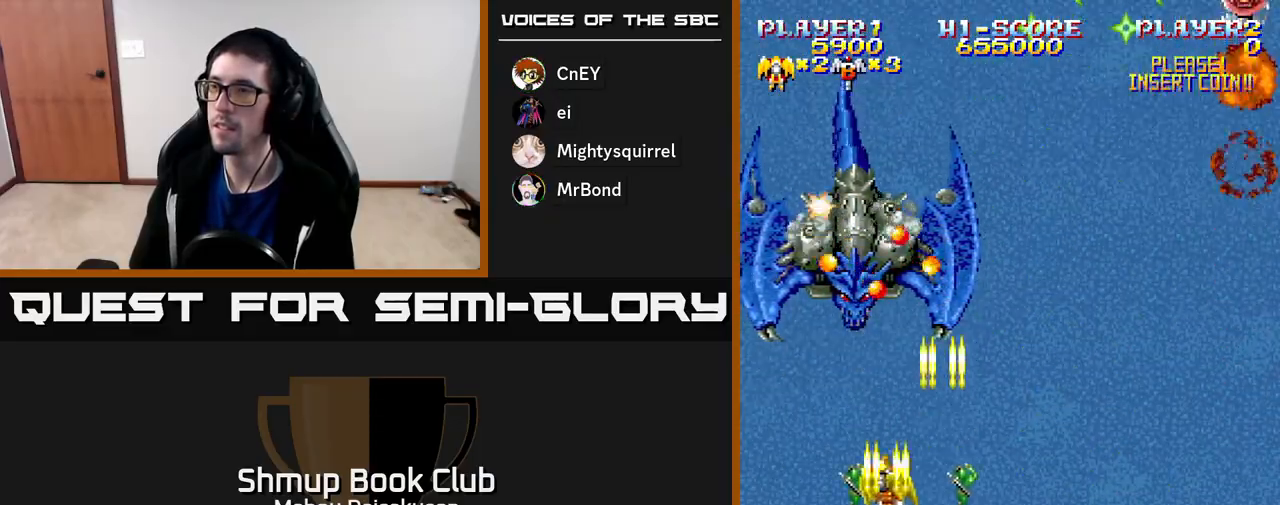
{"buttons": ["A"], "right_stick": "center", "events": [[17, "DPAD_UP", "down"], [33, "DPAD_LEFT", "up"], [50, "DPAD_UP", "up"], [83, "DPAD_RIGHT", "down"], [117, "DPAD_DOWN", "down"], [133, "DPAD_RIGHT", "up"], [200, "DPAD_DOWN", "up"]]}
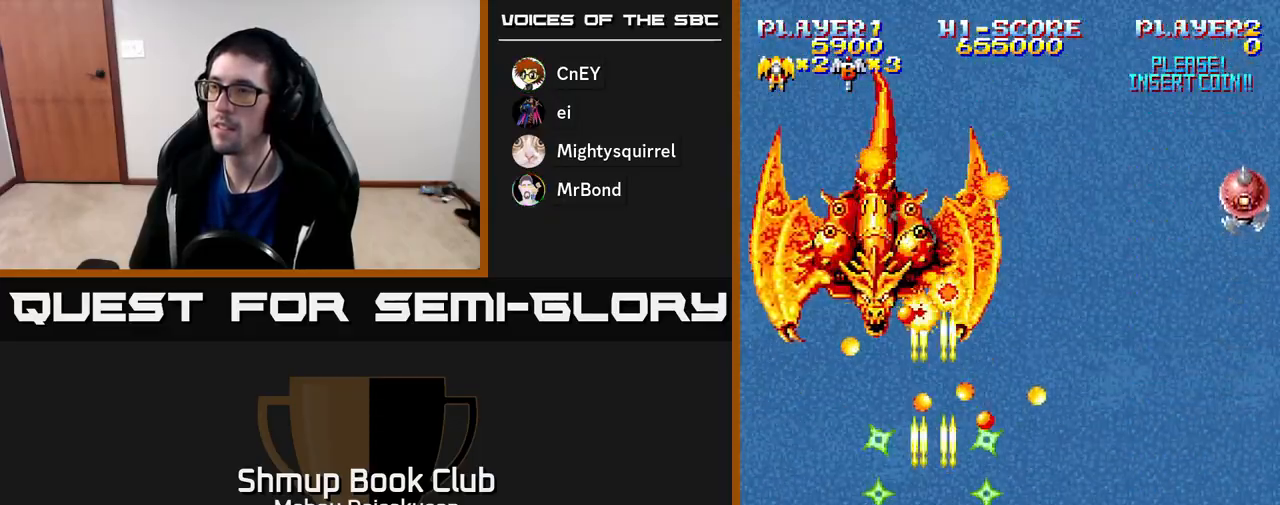
{"buttons": ["A"], "right_stick": "center", "events": [[433, "DPAD_RIGHT", "down"], [483, "DPAD_RIGHT", "up"]]}
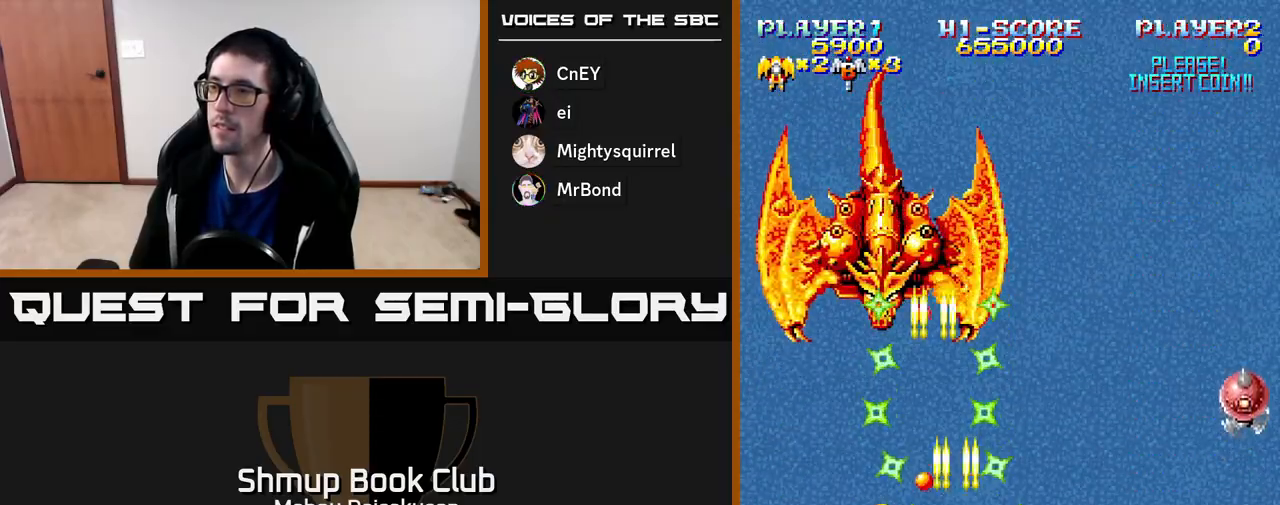
{"buttons": ["A", "DPAD_DOWN", "DPAD_RIGHT"], "right_stick": "center", "events": [[183, "DPAD_RIGHT", "down"], [350, "DPAD_DOWN", "down"]]}
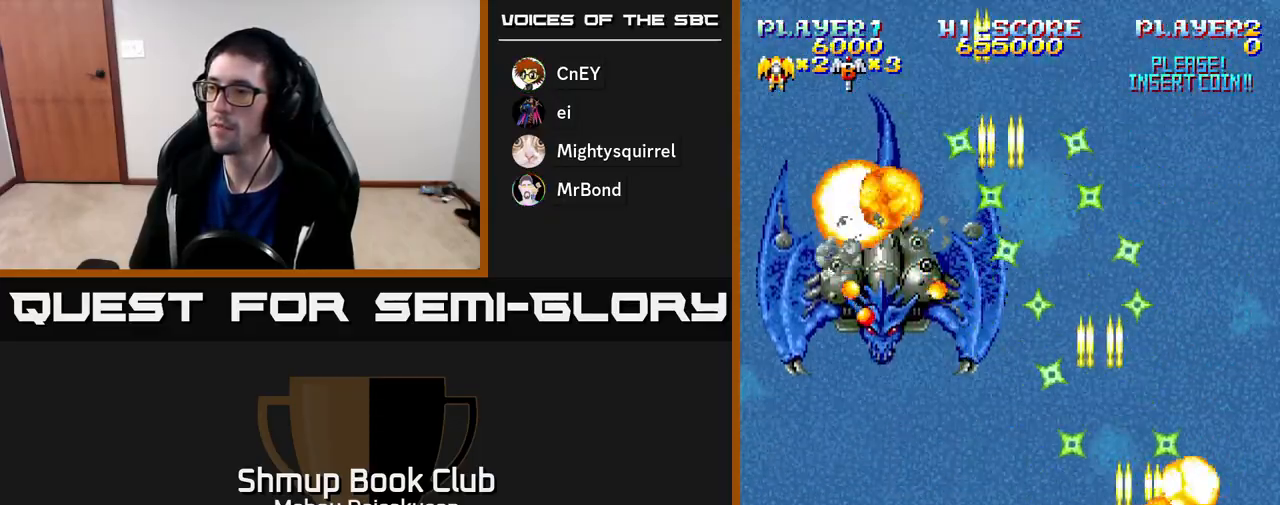
{"buttons": ["A", "DPAD_LEFT"], "right_stick": "center", "events": [[17, "DPAD_DOWN", "up"], [100, "DPAD_RIGHT", "up"], [117, "DPAD_LEFT", "down"]]}
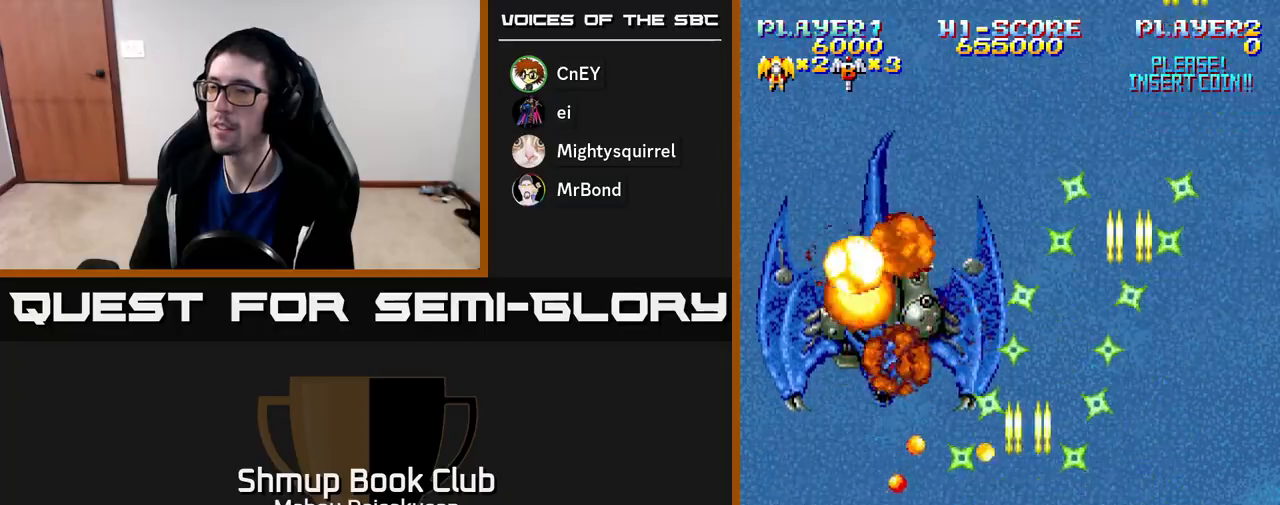
{"buttons": ["A", "DPAD_RIGHT"], "right_stick": "center", "events": [[100, "DPAD_DOWN", "down"], [200, "DPAD_DOWN", "up"], [283, "DPAD_UP", "down"], [300, "DPAD_LEFT", "up"], [367, "DPAD_RIGHT", "down"], [500, "DPAD_UP", "up"]]}
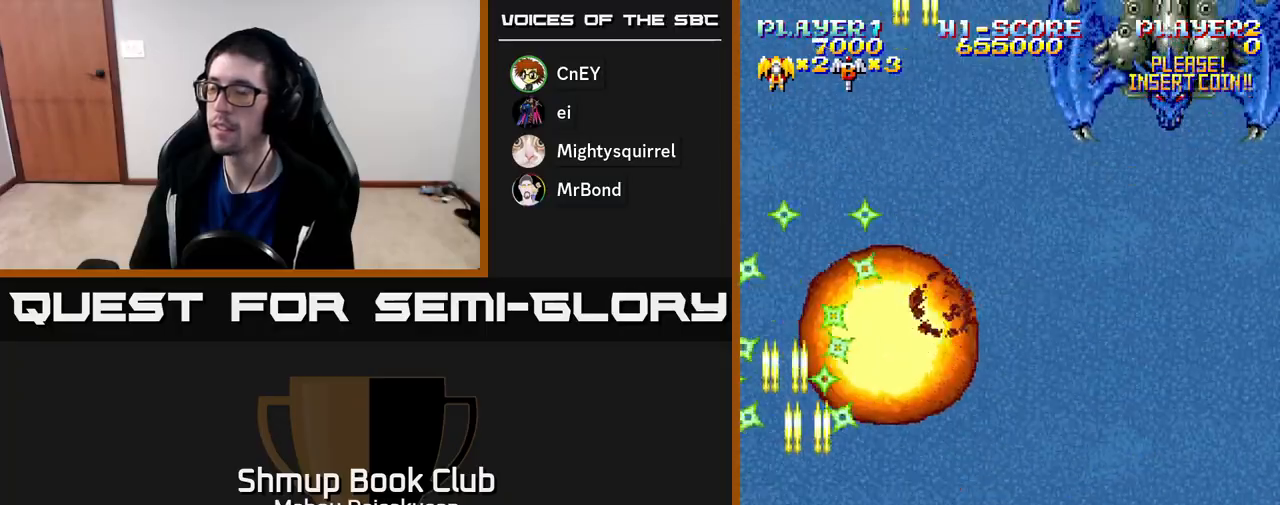
{"buttons": ["A", "DPAD_RIGHT"], "right_stick": "center", "events": [[150, "DPAD_UP", "down"], [250, "DPAD_UP", "up"]]}
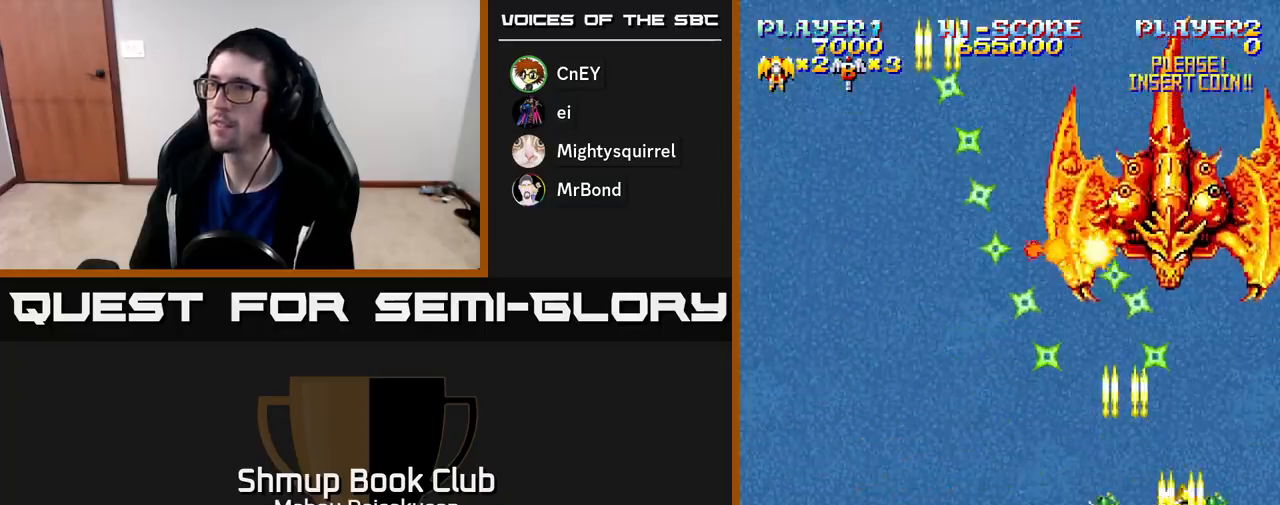
{"buttons": ["A"], "right_stick": "center", "events": [[33, "DPAD_RIGHT", "up"], [33, "DPAD_UP", "down"], [133, "DPAD_UP", "up"]]}